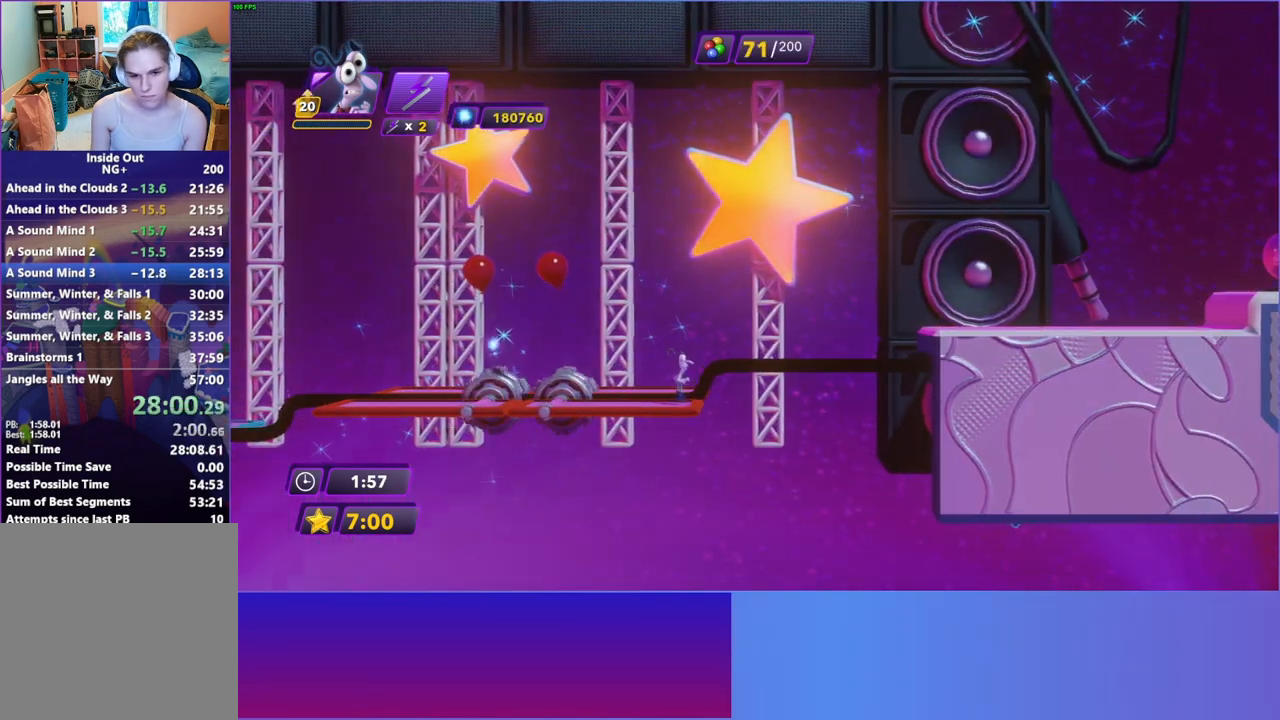
Gameplay with a controller (Xbox layout); each line is a JSON object with the inputs held at the frame after it. "events" lists button and stick changes between this image and that frame as [ms after this image, input, new state], when the widget could be followed in between. Not read: L3 R3.
{"buttons": ["A"], "left_stick": "right", "right_stick": "center", "events": [[17, "left_stick", "right"], [100, "A", "down"], [233, "A", "up"], [467, "A", "down"]]}
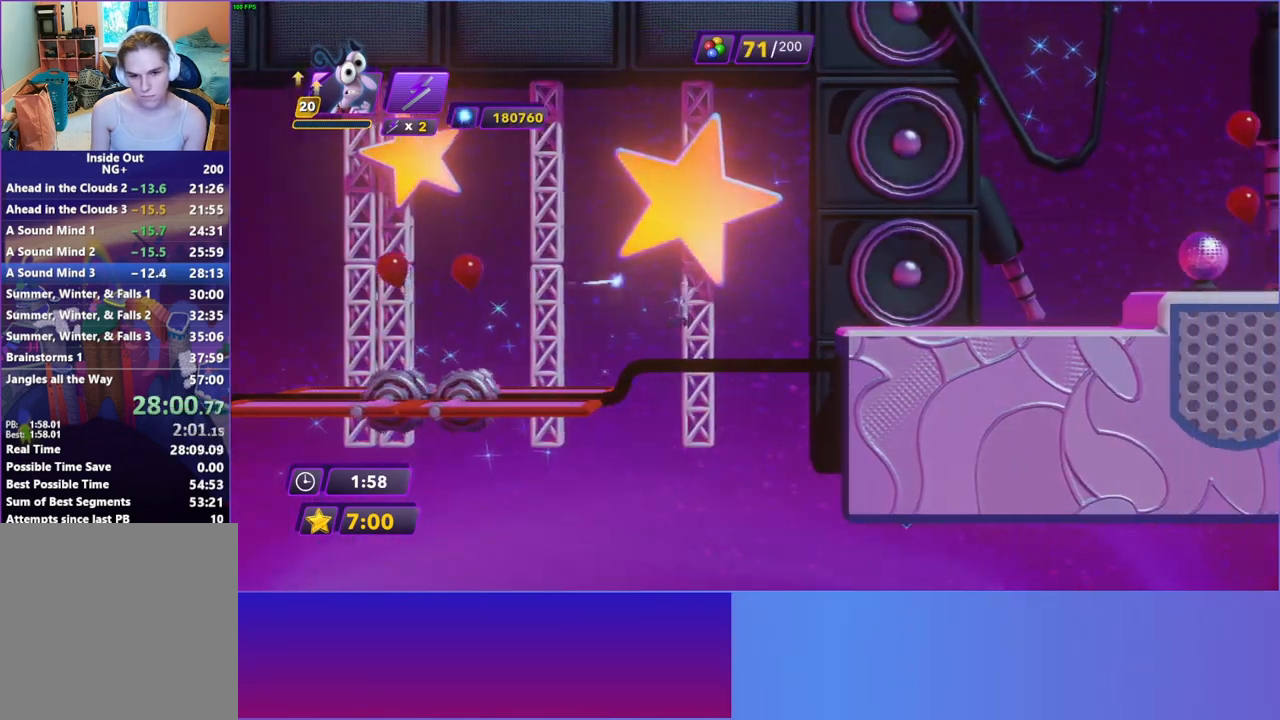
{"buttons": [], "left_stick": "right", "right_stick": "center", "events": [[50, "A", "up"]]}
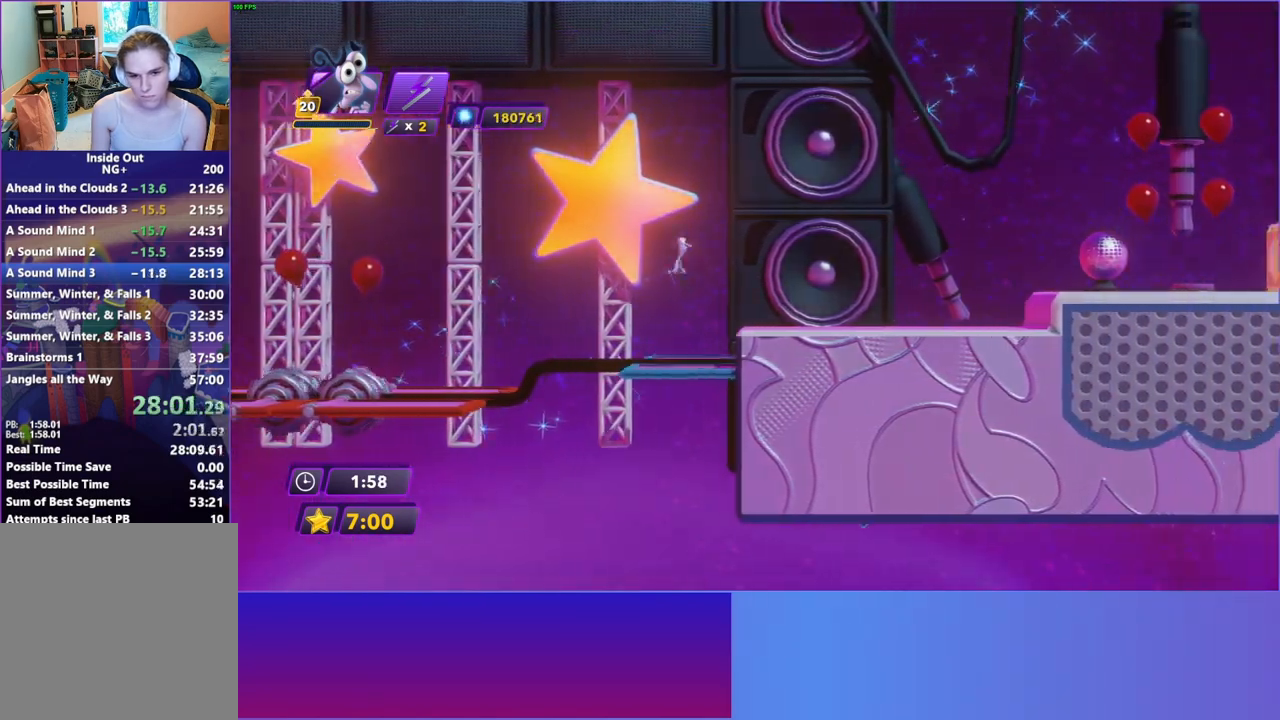
{"buttons": [], "left_stick": "right", "right_stick": "center", "events": [[350, "A", "down"], [417, "A", "up"]]}
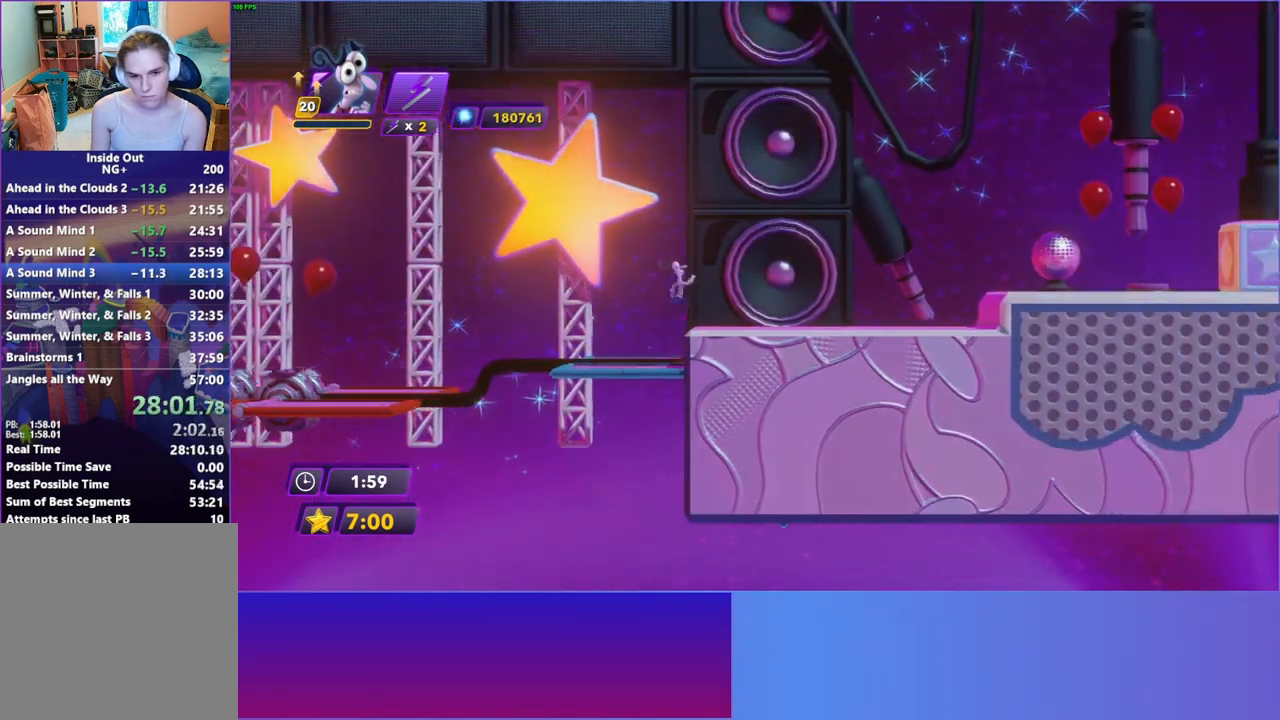
{"buttons": [], "left_stick": "right", "right_stick": "center", "events": [[333, "B", "down"], [417, "B", "up"]]}
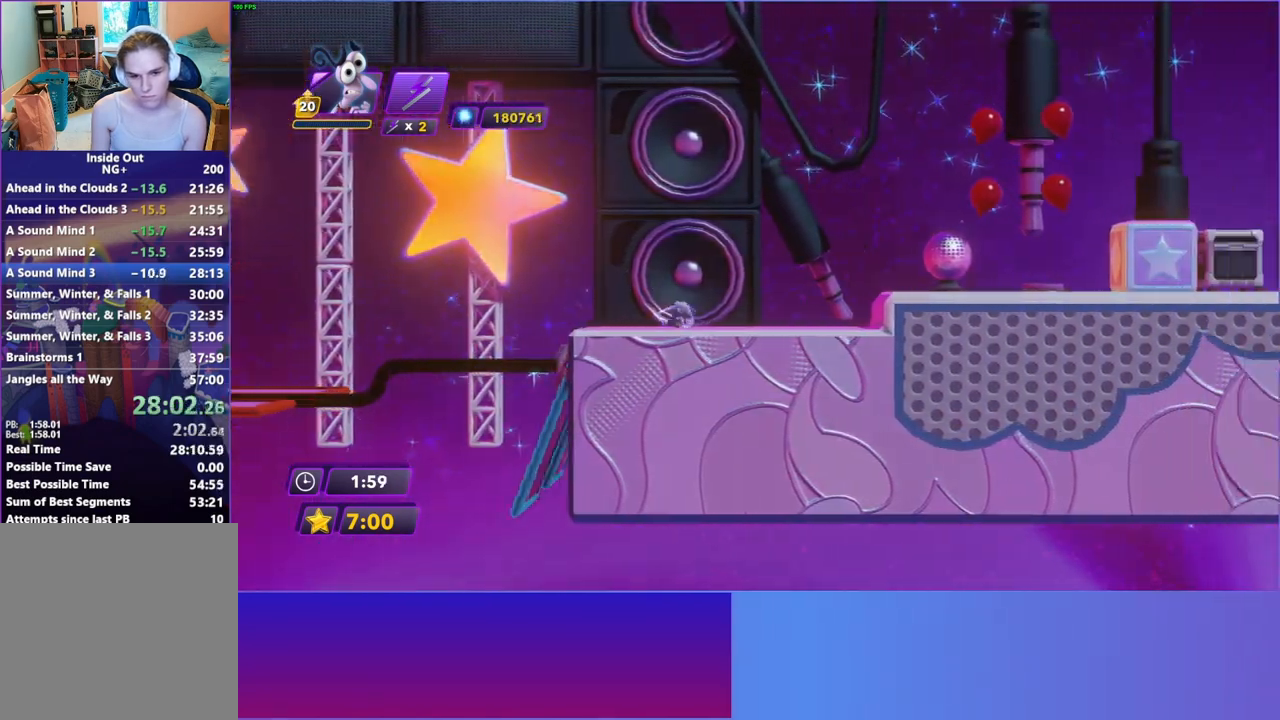
{"buttons": [], "left_stick": "right", "right_stick": "center", "events": [[317, "A", "down"], [417, "A", "up"]]}
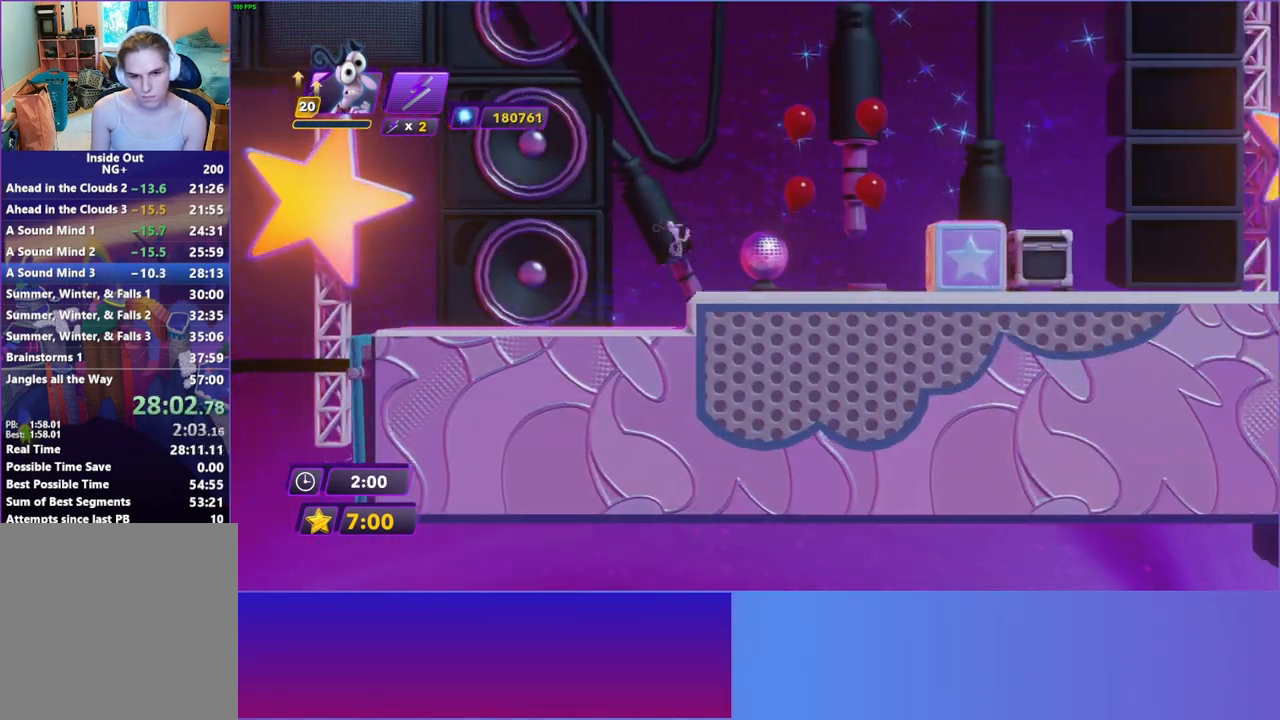
{"buttons": ["B", "Y"], "left_stick": "right", "right_stick": "center", "events": [[450, "Y", "down"], [467, "B", "down"]]}
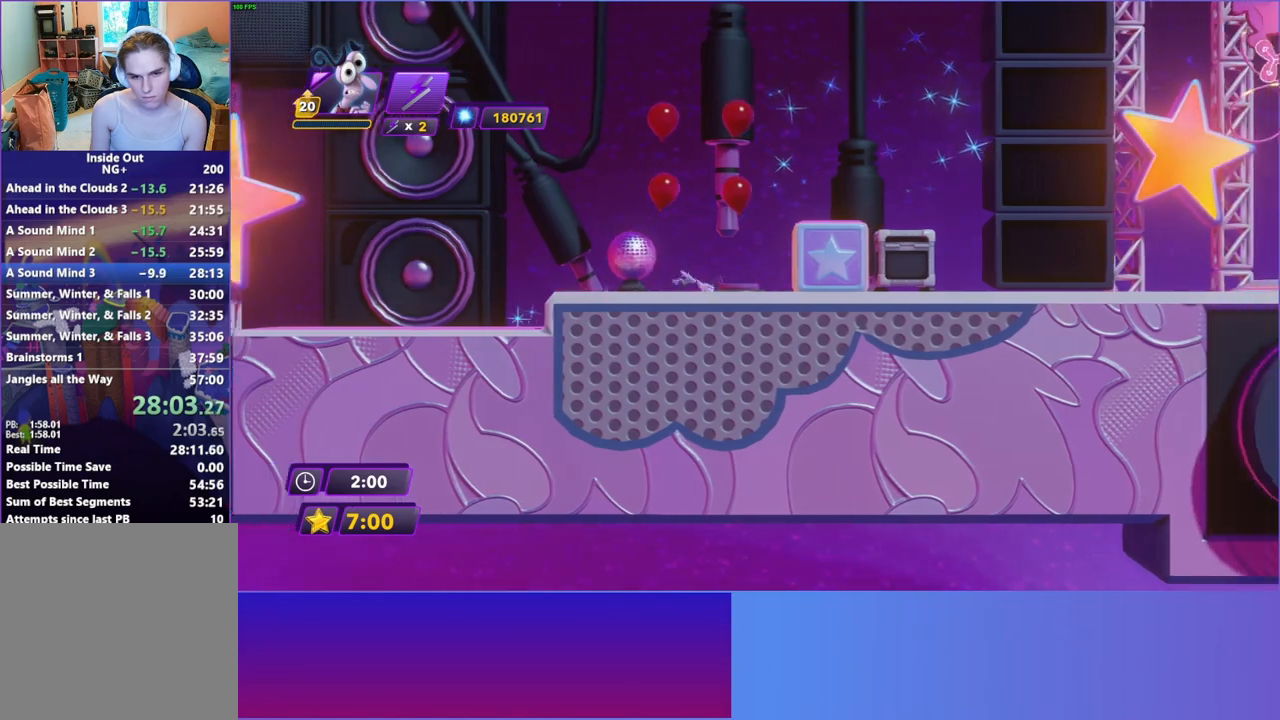
{"buttons": [], "left_stick": "right", "right_stick": "center", "events": [[50, "B", "up"], [50, "Y", "up"], [167, "B", "down"], [167, "Y", "down"], [217, "B", "up"], [233, "Y", "up"], [333, "B", "down"], [333, "Y", "down"], [417, "B", "up"], [417, "Y", "up"]]}
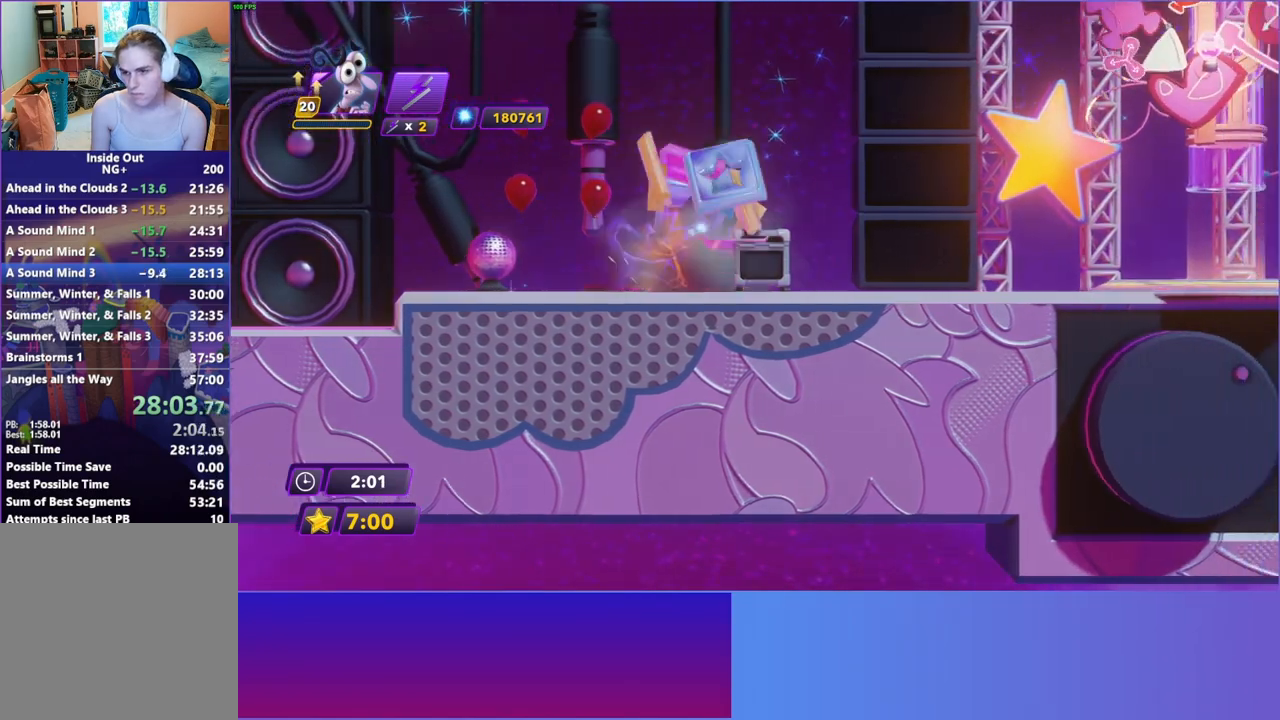
{"buttons": [], "left_stick": "right", "right_stick": "center", "events": [[17, "B", "down"], [17, "Y", "down"], [83, "B", "up"], [100, "Y", "up"], [183, "Y", "down"], [217, "B", "down"], [267, "B", "up"], [300, "Y", "up"], [367, "B", "down"], [483, "B", "up"]]}
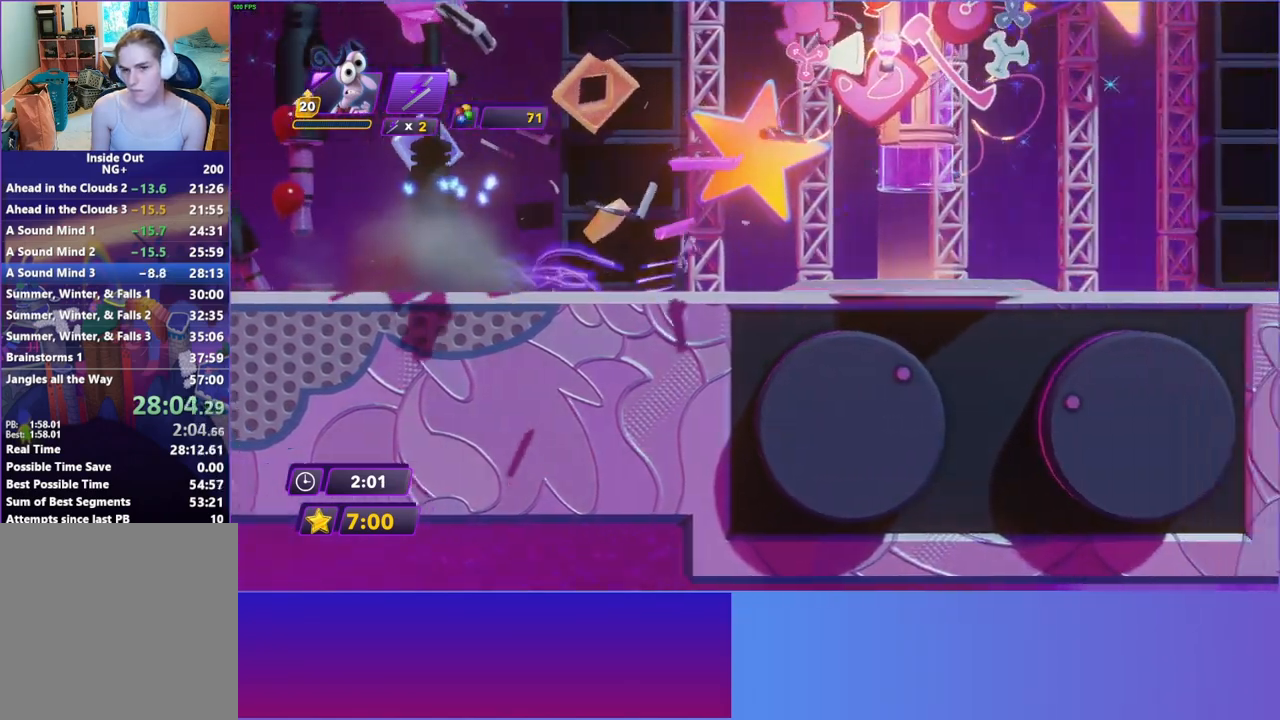
{"buttons": ["A"], "left_stick": "right", "right_stick": "center", "events": [[50, "B", "down"], [183, "B", "up"], [450, "A", "down"]]}
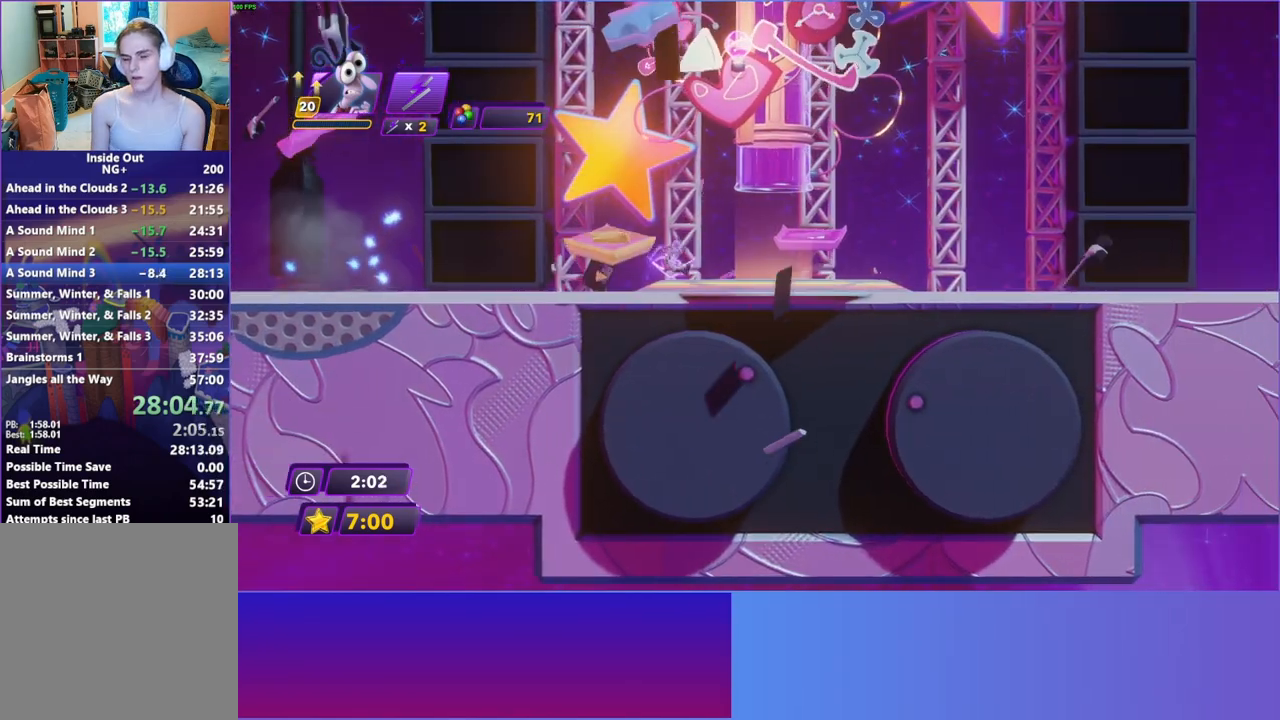
{"buttons": [], "left_stick": "center", "right_stick": "center", "events": [[67, "A", "up"], [100, "left_stick", "center"], [300, "A", "down"], [433, "A", "up"]]}
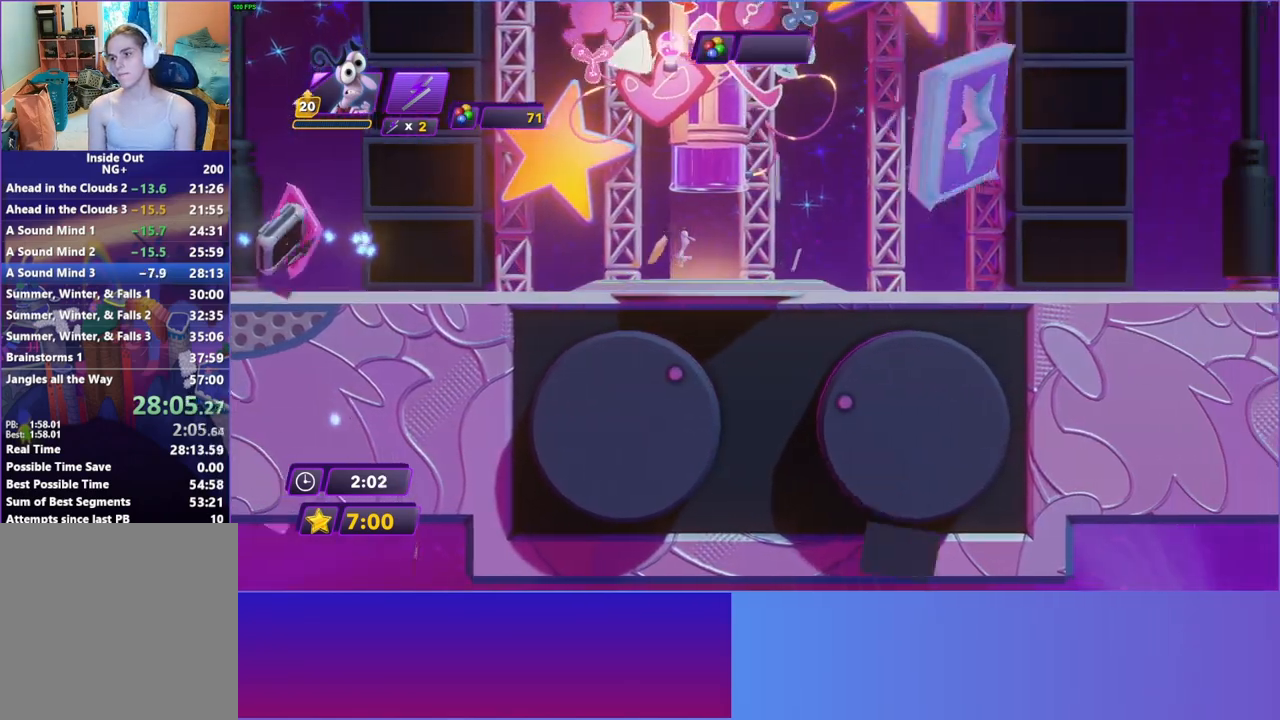
{"buttons": ["A"], "left_stick": "center", "right_stick": "center", "events": [[17, "A", "down"], [117, "A", "up"], [233, "A", "down"], [333, "A", "up"], [433, "A", "down"]]}
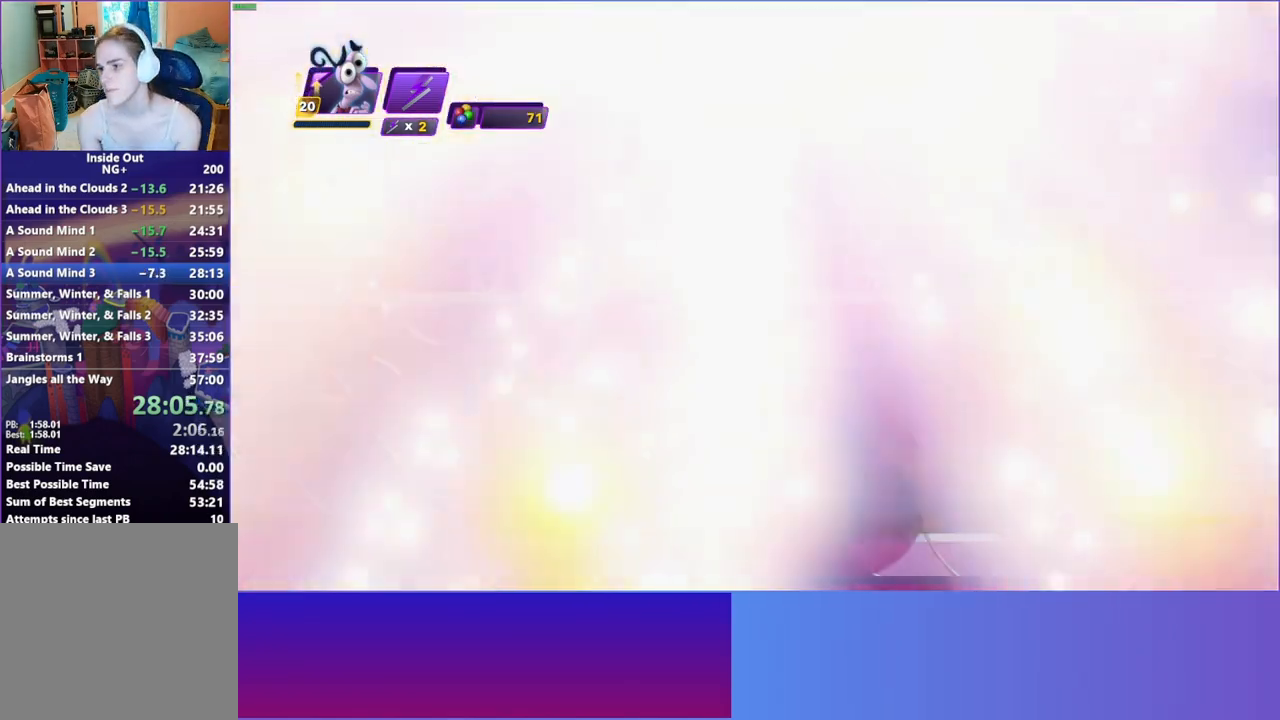
{"buttons": [], "left_stick": "center", "right_stick": "center", "events": [[17, "A", "up"], [133, "A", "down"], [217, "A", "up"], [333, "A", "down"], [417, "A", "up"]]}
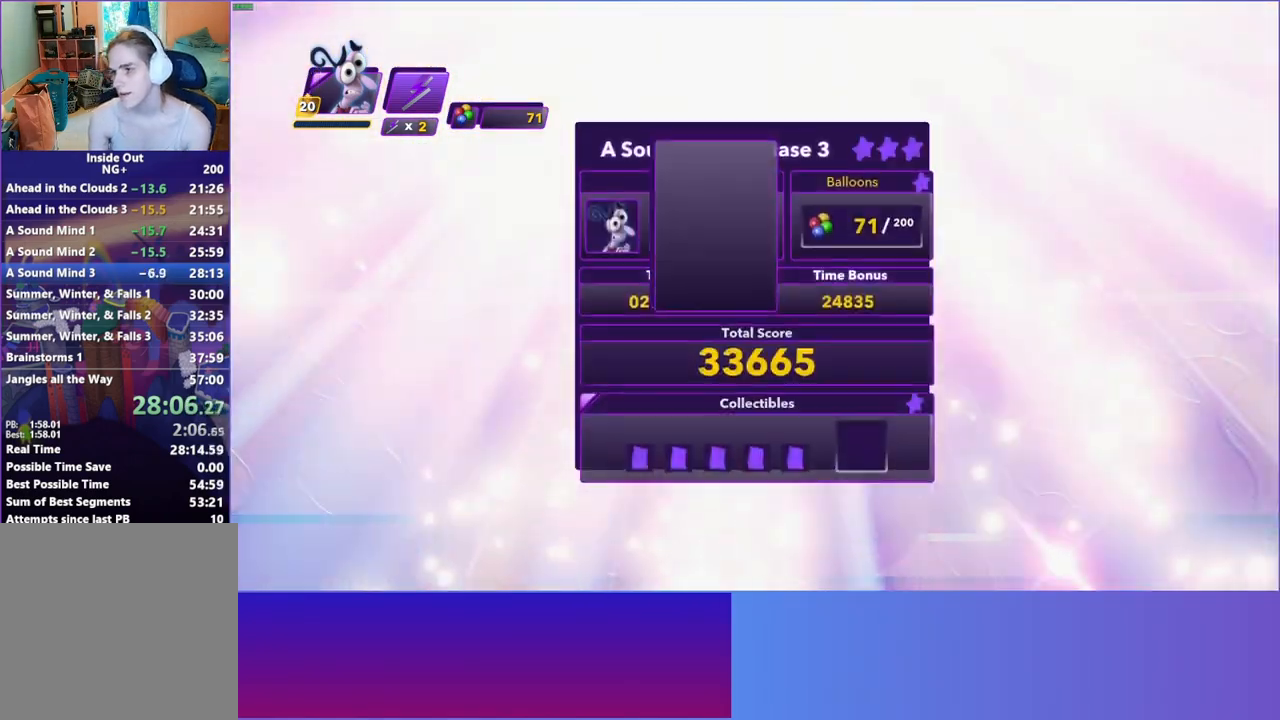
{"buttons": [], "left_stick": "center", "right_stick": "center", "events": [[33, "A", "down"], [100, "A", "up"], [217, "A", "down"], [283, "A", "up"], [433, "A", "down"], [500, "A", "up"]]}
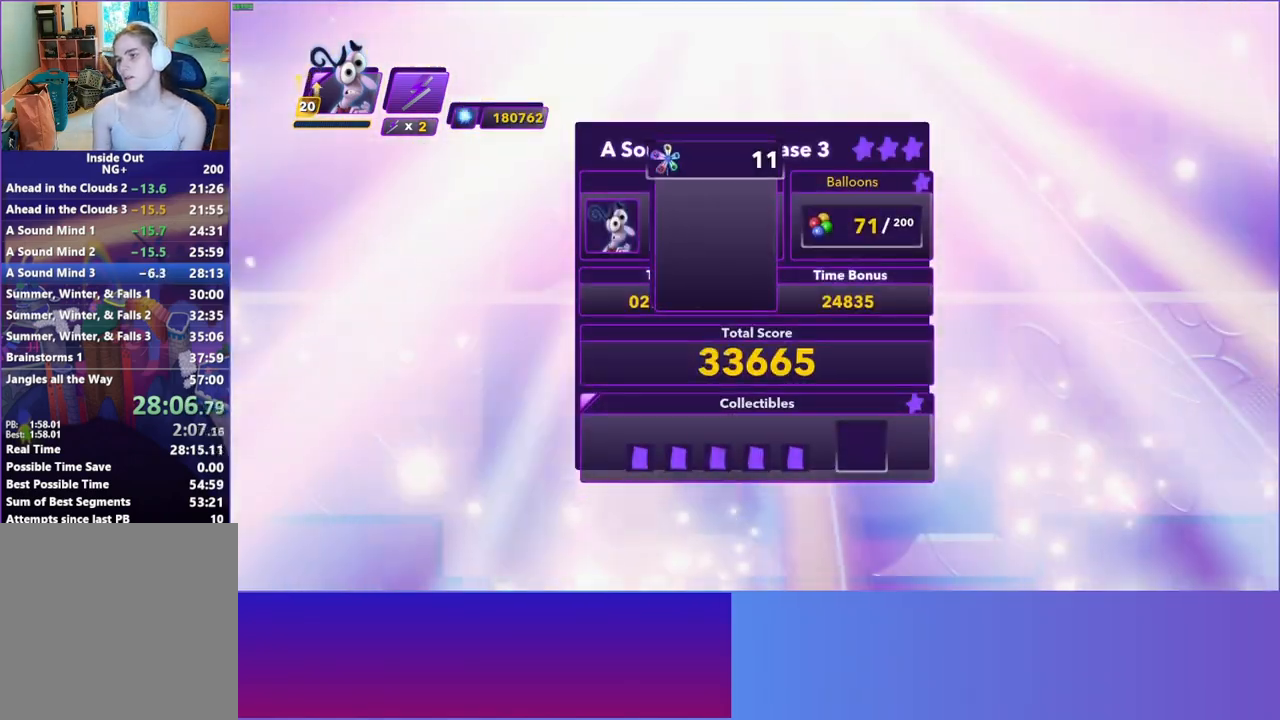
{"buttons": [], "left_stick": "center", "right_stick": "center", "events": [[133, "A", "down"], [217, "A", "up"], [317, "A", "down"], [417, "A", "up"]]}
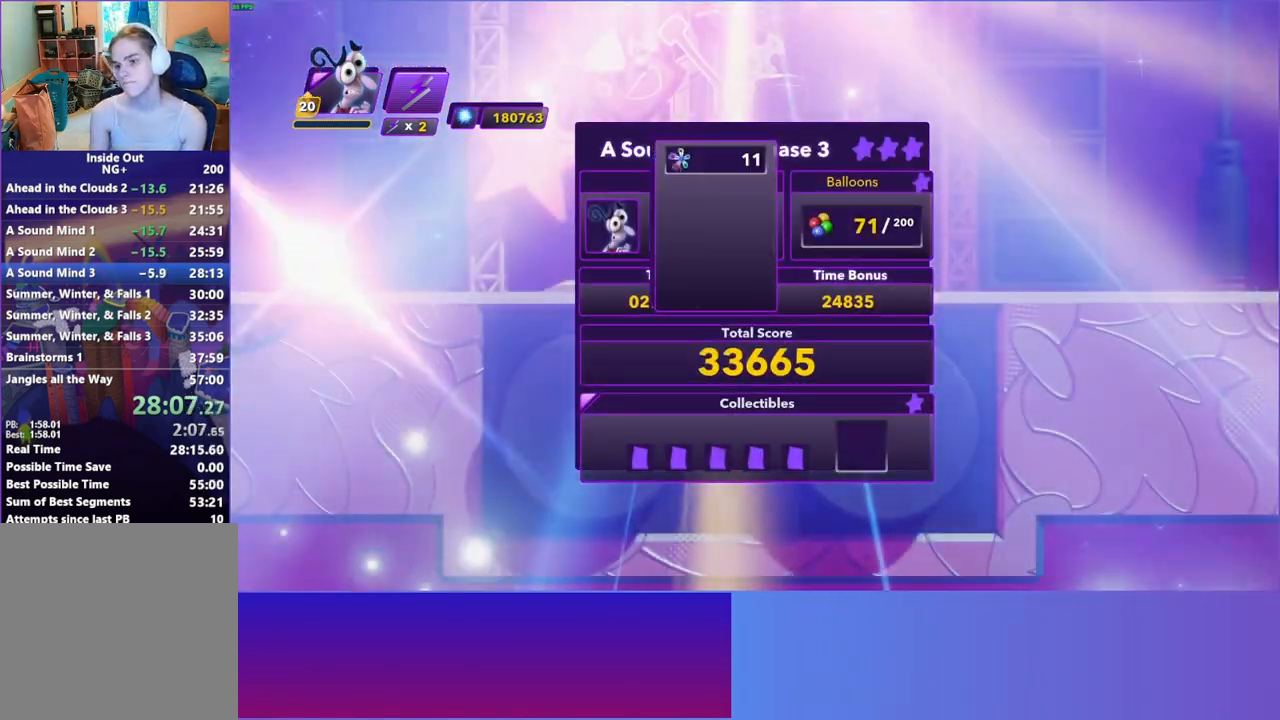
{"buttons": [], "left_stick": "center", "right_stick": "center", "events": [[17, "A", "down"], [100, "A", "up"], [200, "A", "down"], [267, "A", "up"], [367, "A", "down"], [450, "A", "up"]]}
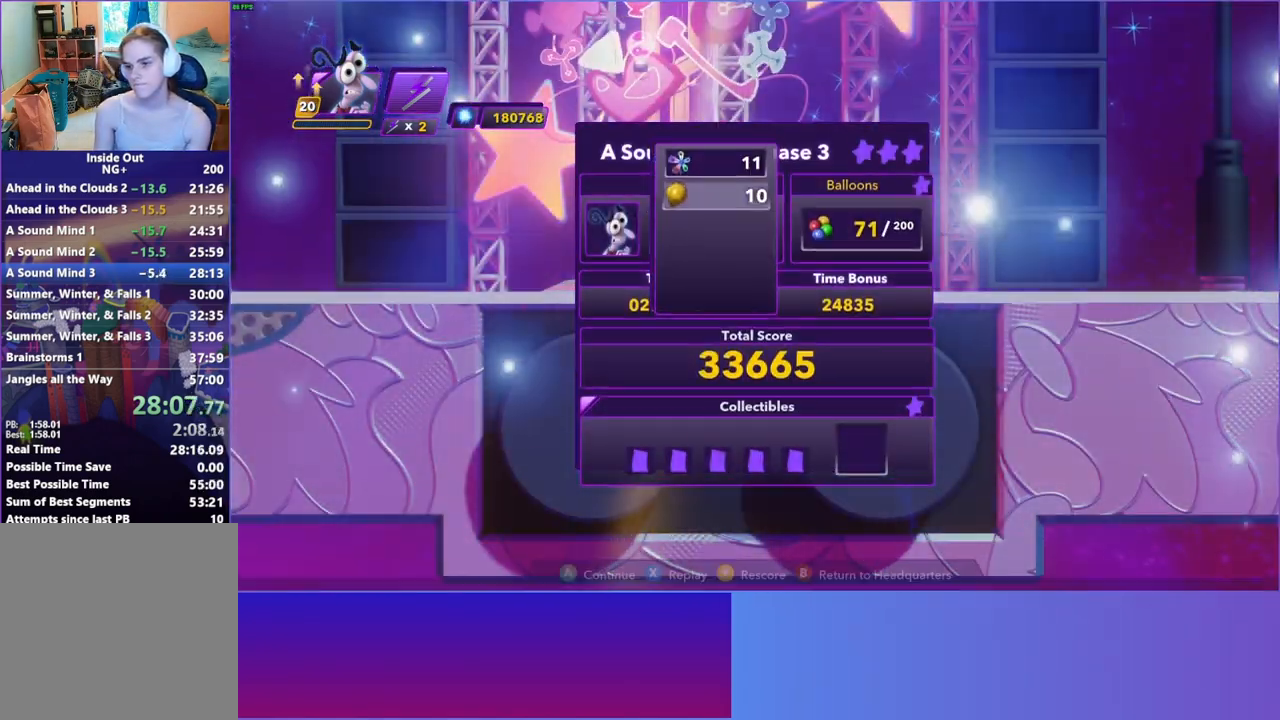
{"buttons": [], "left_stick": "center", "right_stick": "center", "events": [[50, "A", "down"], [133, "A", "up"], [217, "A", "down"], [317, "A", "up"]]}
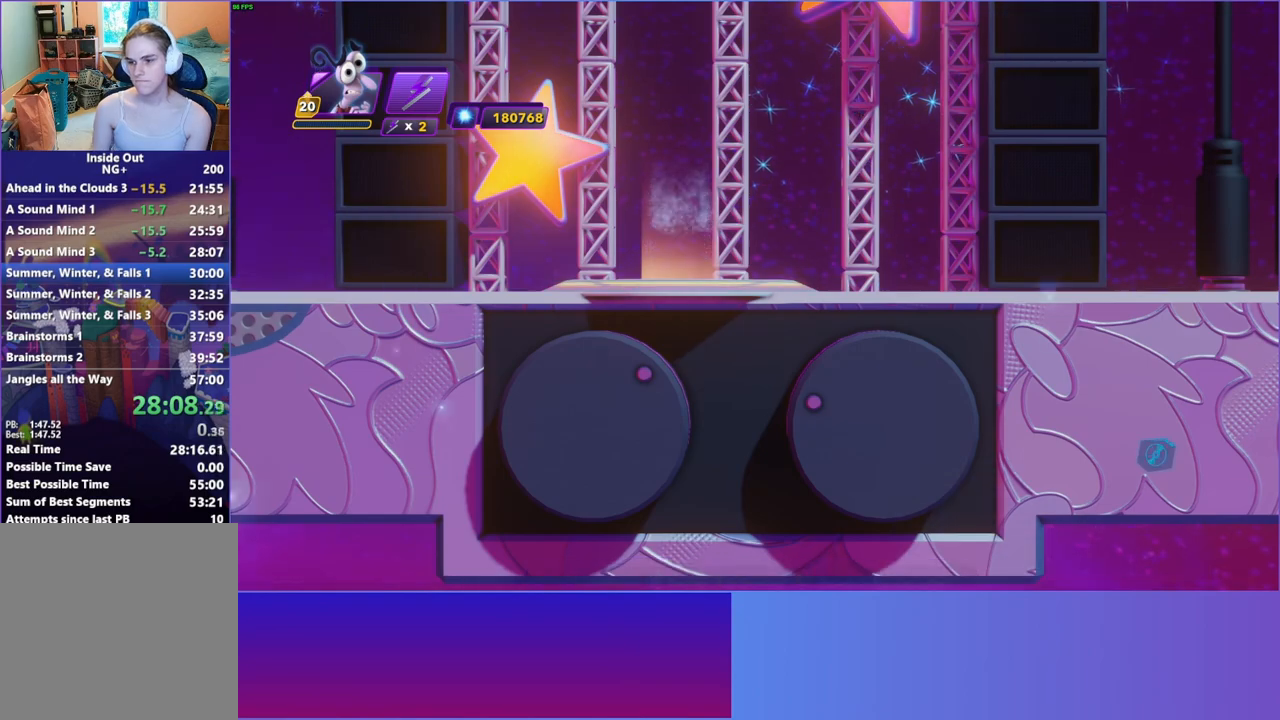
{"buttons": [], "left_stick": "center", "right_stick": "center", "events": []}
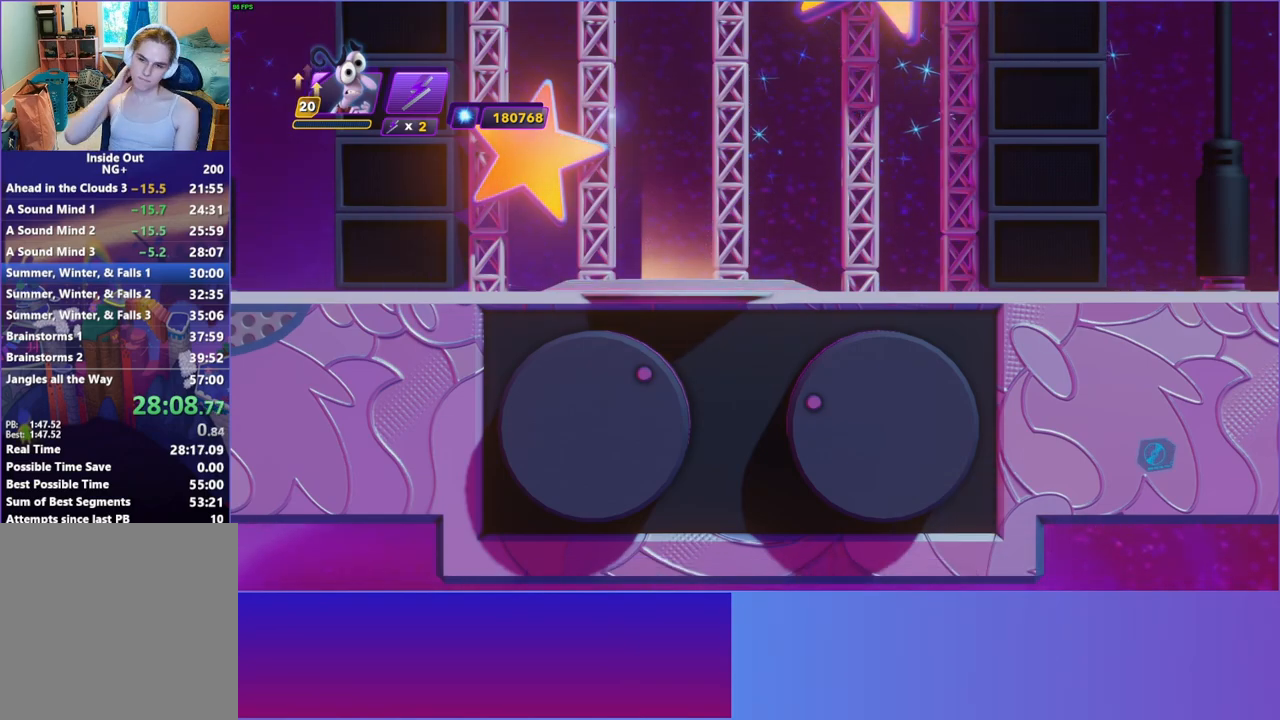
{"buttons": [], "left_stick": "right", "right_stick": "center", "events": [[267, "left_stick", "right"]]}
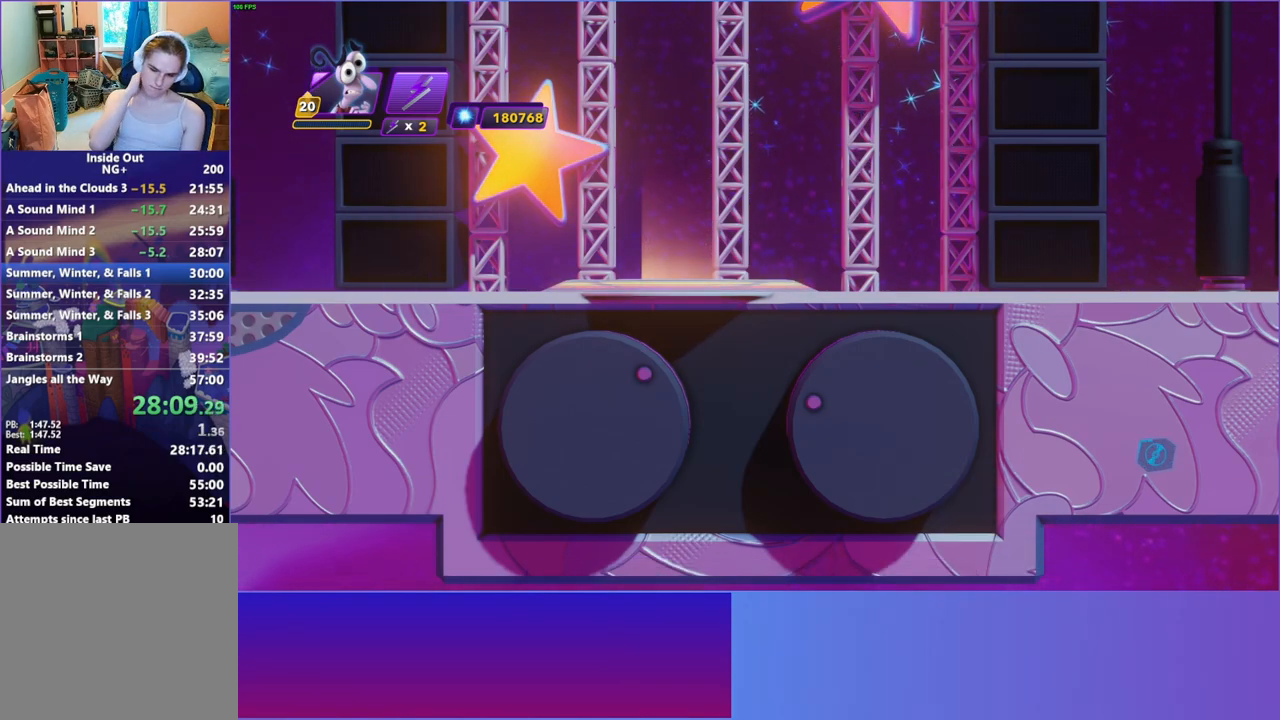
{"buttons": [], "left_stick": "right", "right_stick": "center", "events": []}
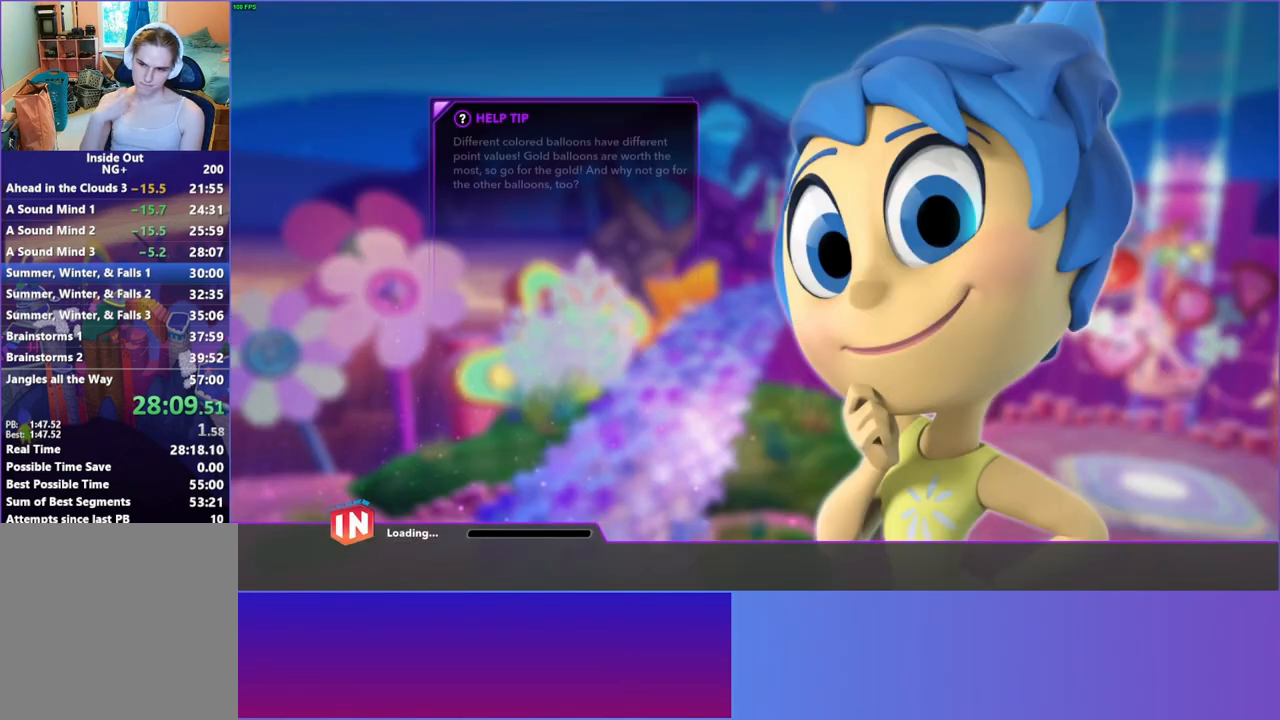
{"buttons": [], "left_stick": "right", "right_stick": "center", "events": []}
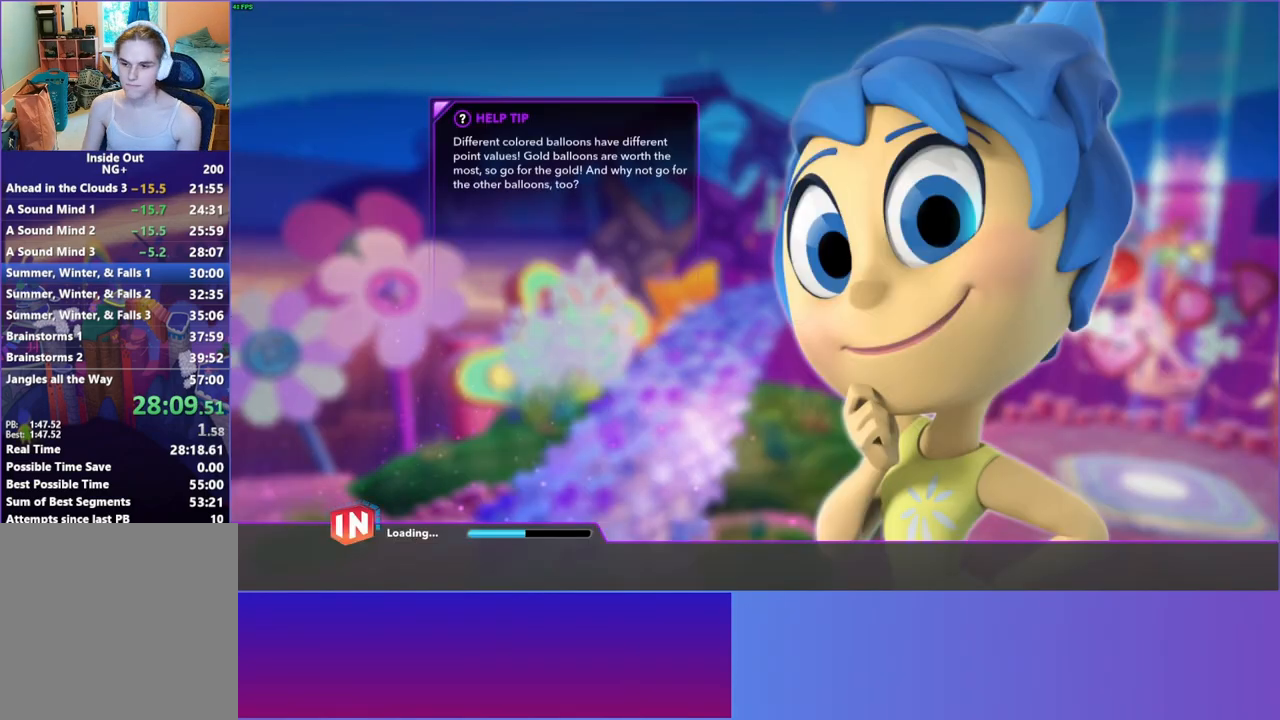
{"buttons": [], "left_stick": "right", "right_stick": "center", "events": []}
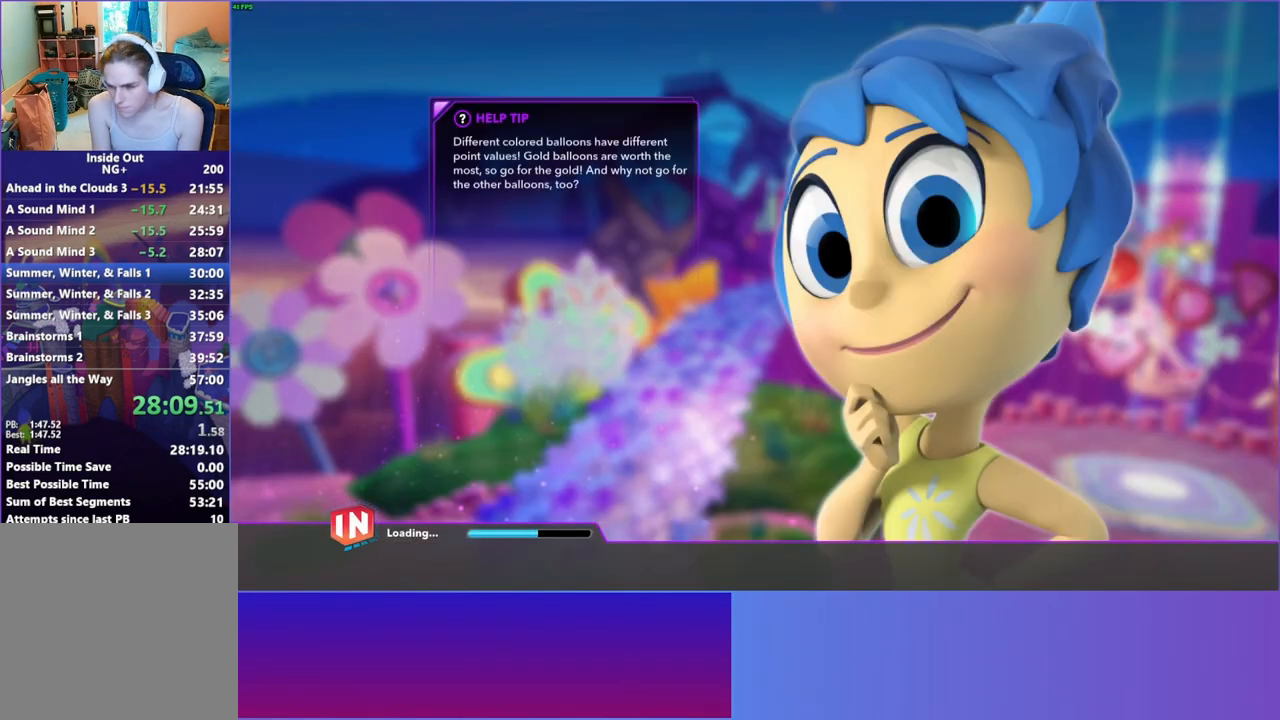
{"buttons": [], "left_stick": "right", "right_stick": "center", "events": []}
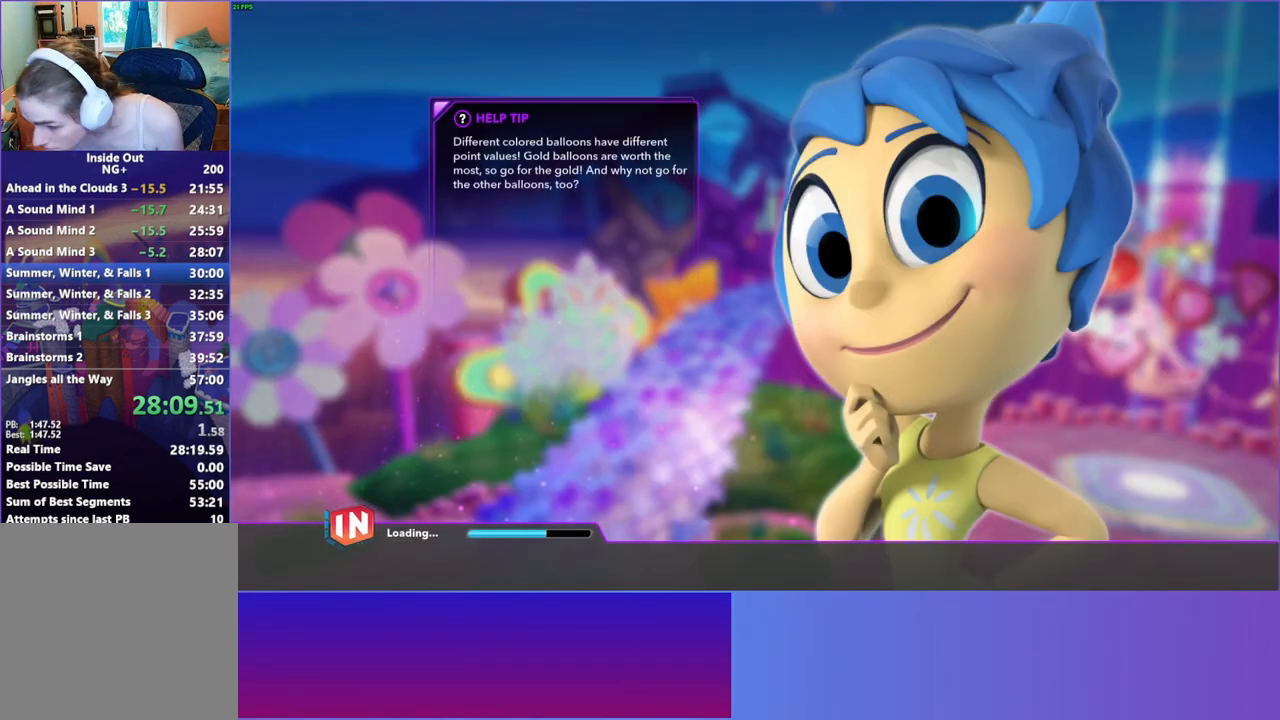
{"buttons": [], "left_stick": "right", "right_stick": "center", "events": [[400, "left_stick", "center"], [500, "left_stick", "right"]]}
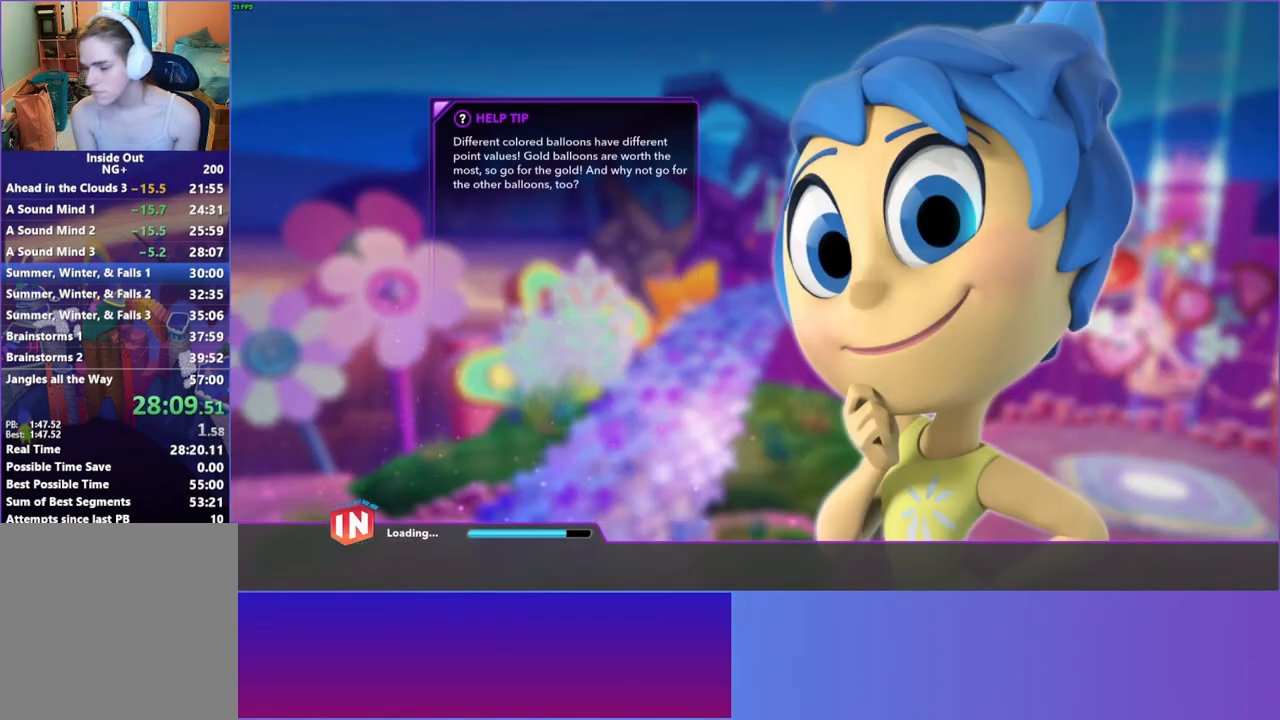
{"buttons": [], "left_stick": "right", "right_stick": "center", "events": []}
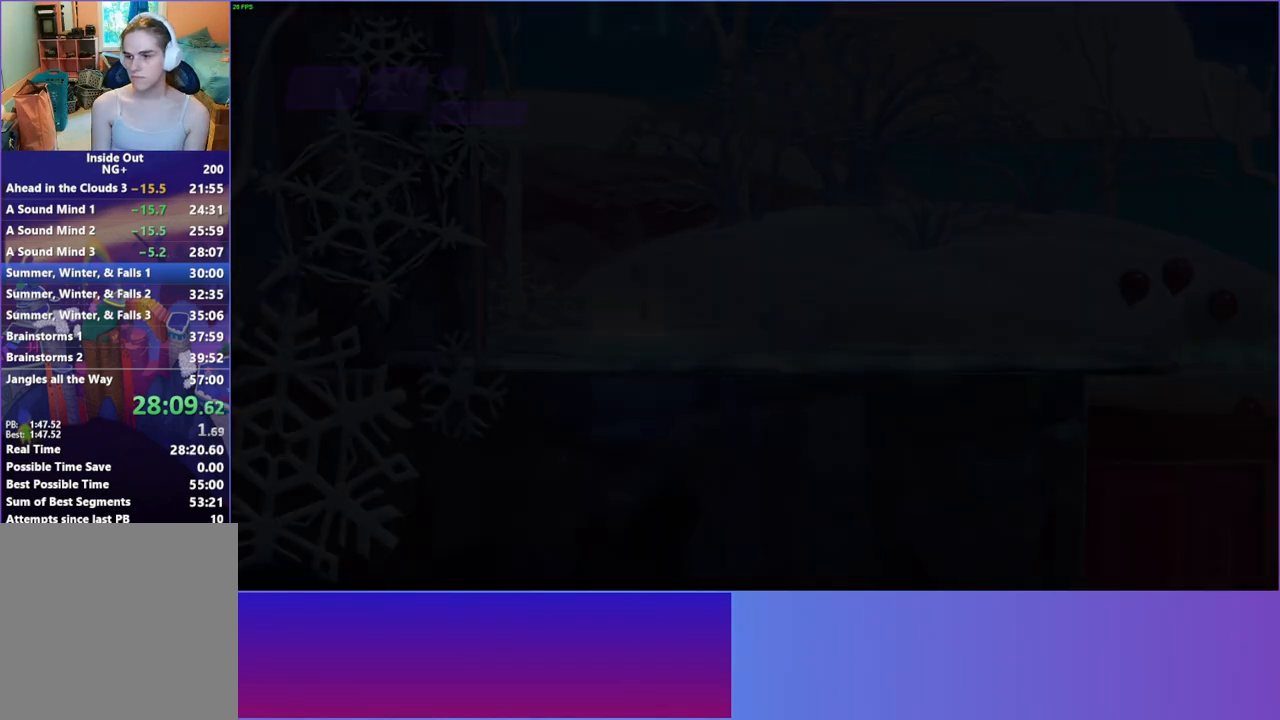
{"buttons": [], "left_stick": "right", "right_stick": "center", "events": []}
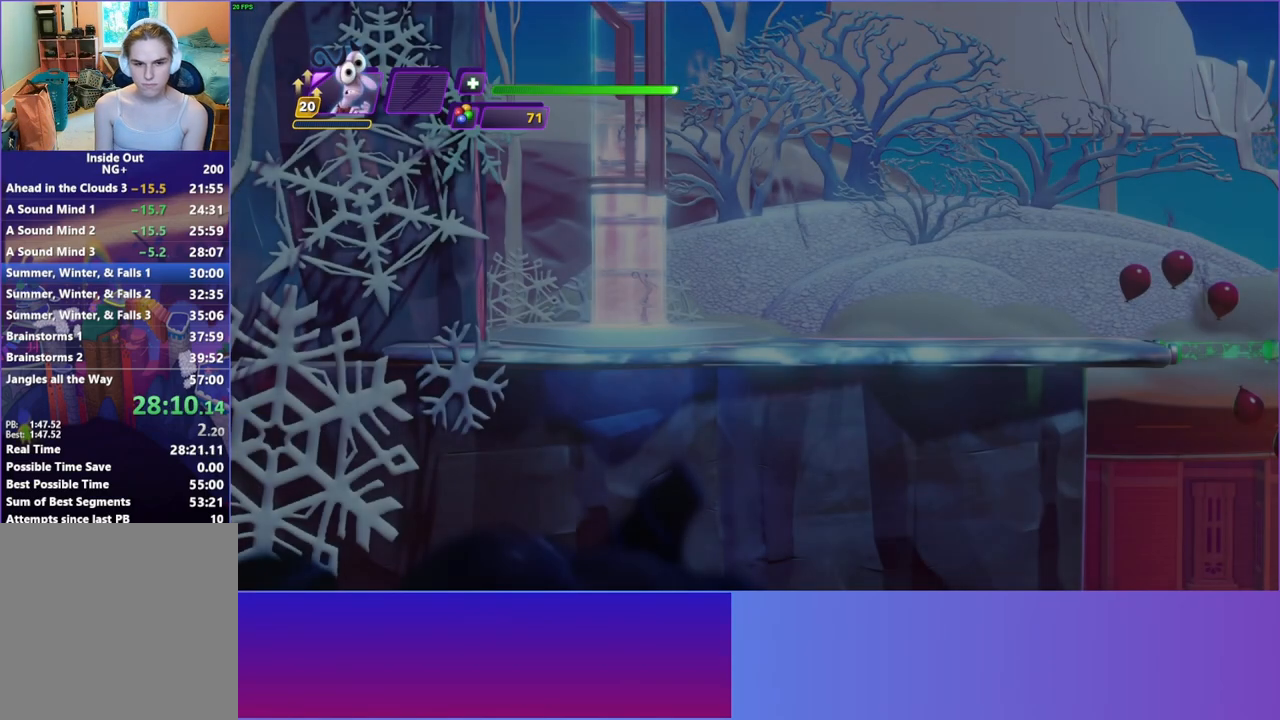
{"buttons": [], "left_stick": "right", "right_stick": "center", "events": []}
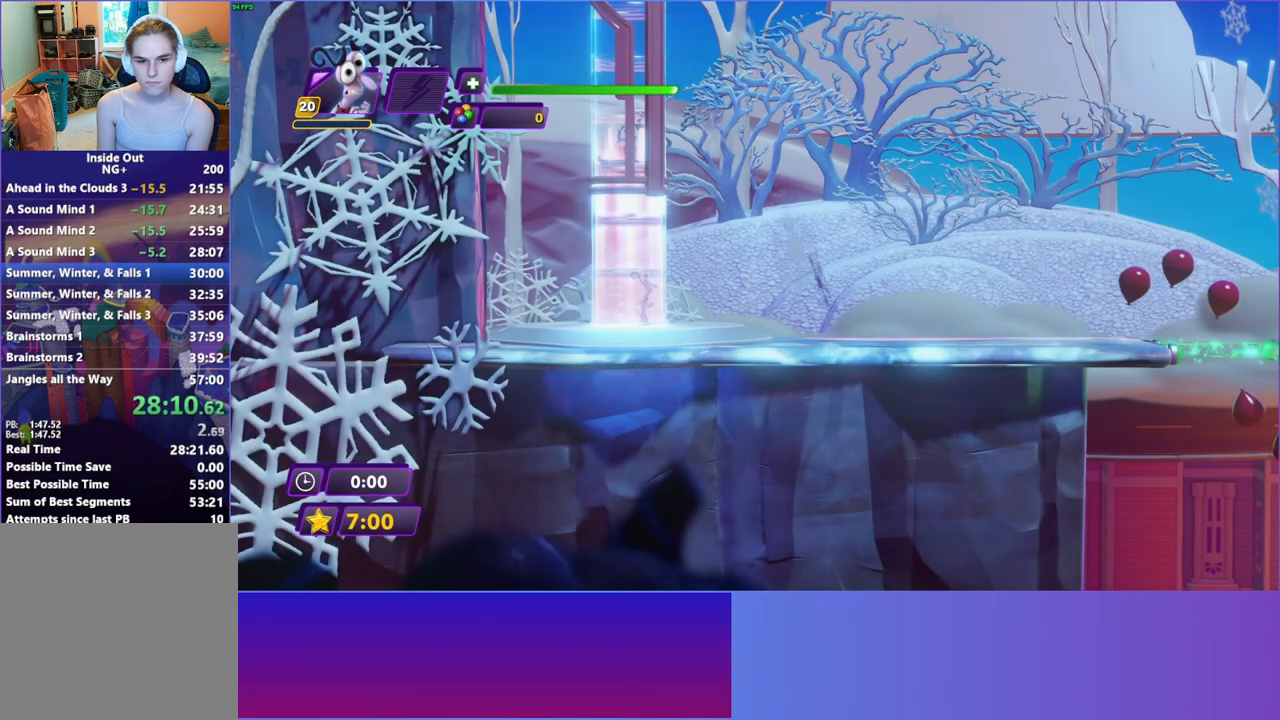
{"buttons": [], "left_stick": "right", "right_stick": "center", "events": []}
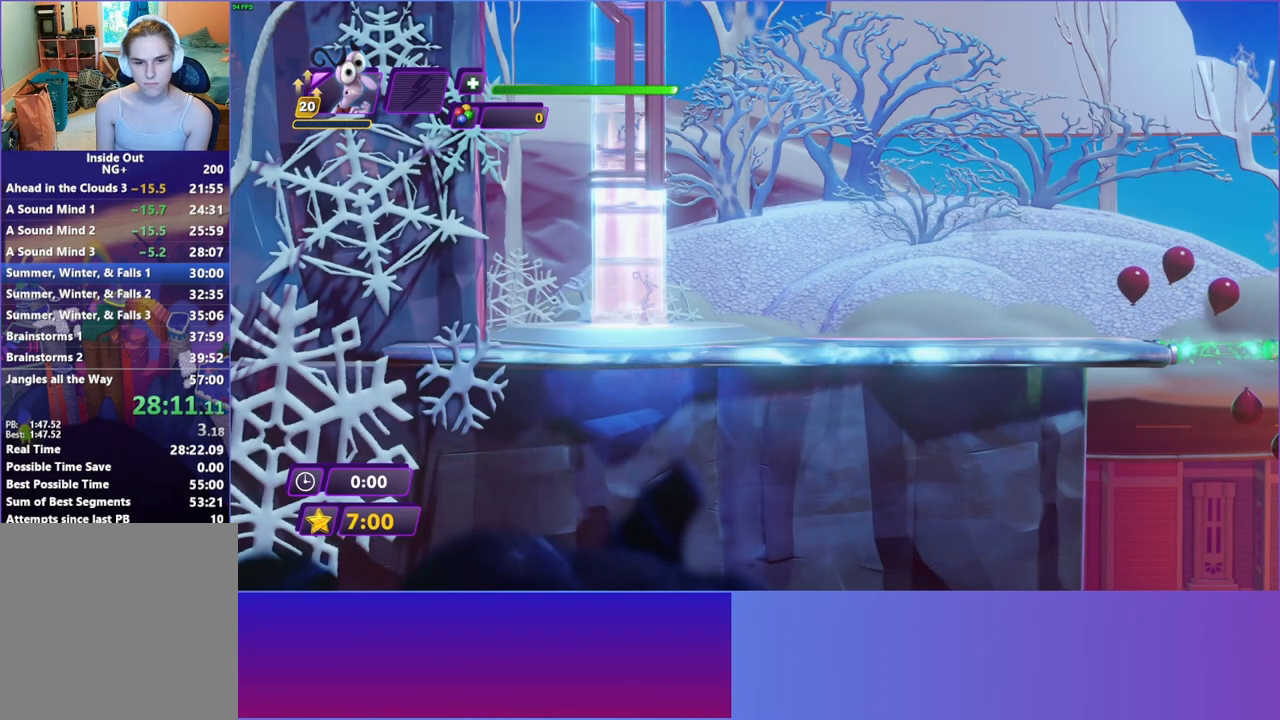
{"buttons": [], "left_stick": "right", "right_stick": "center", "events": []}
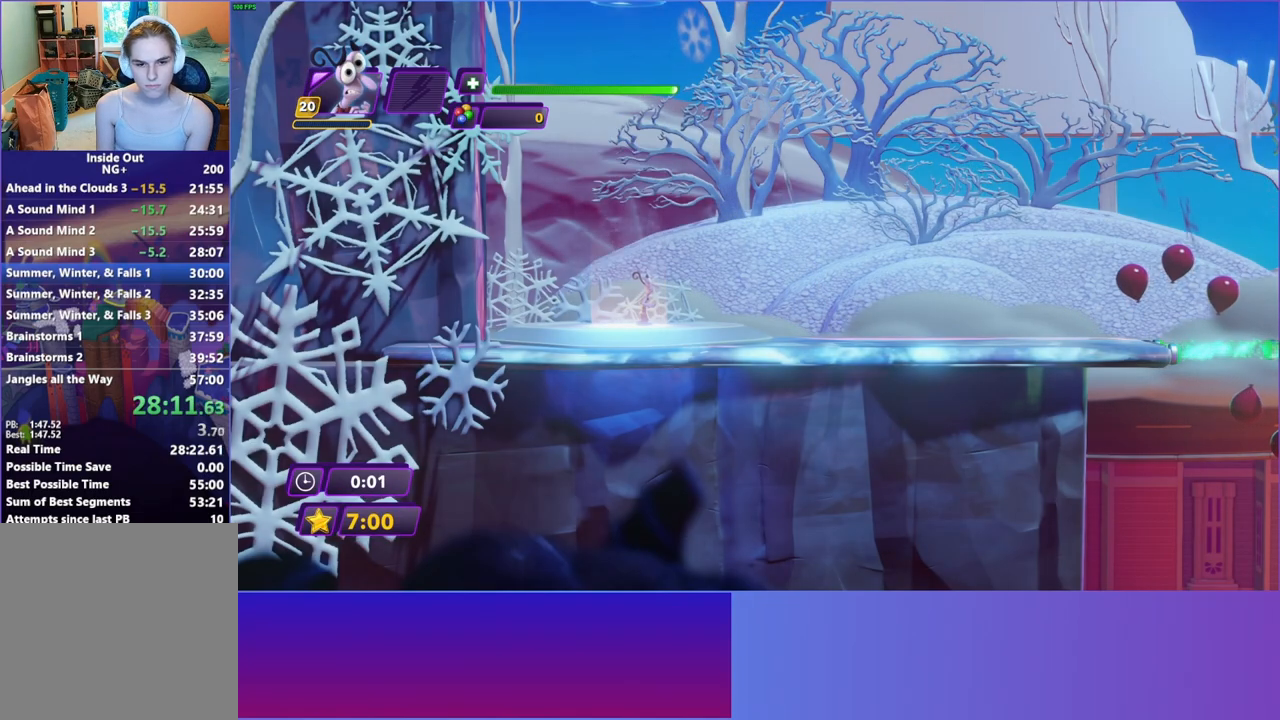
{"buttons": [], "left_stick": "right", "right_stick": "center", "events": []}
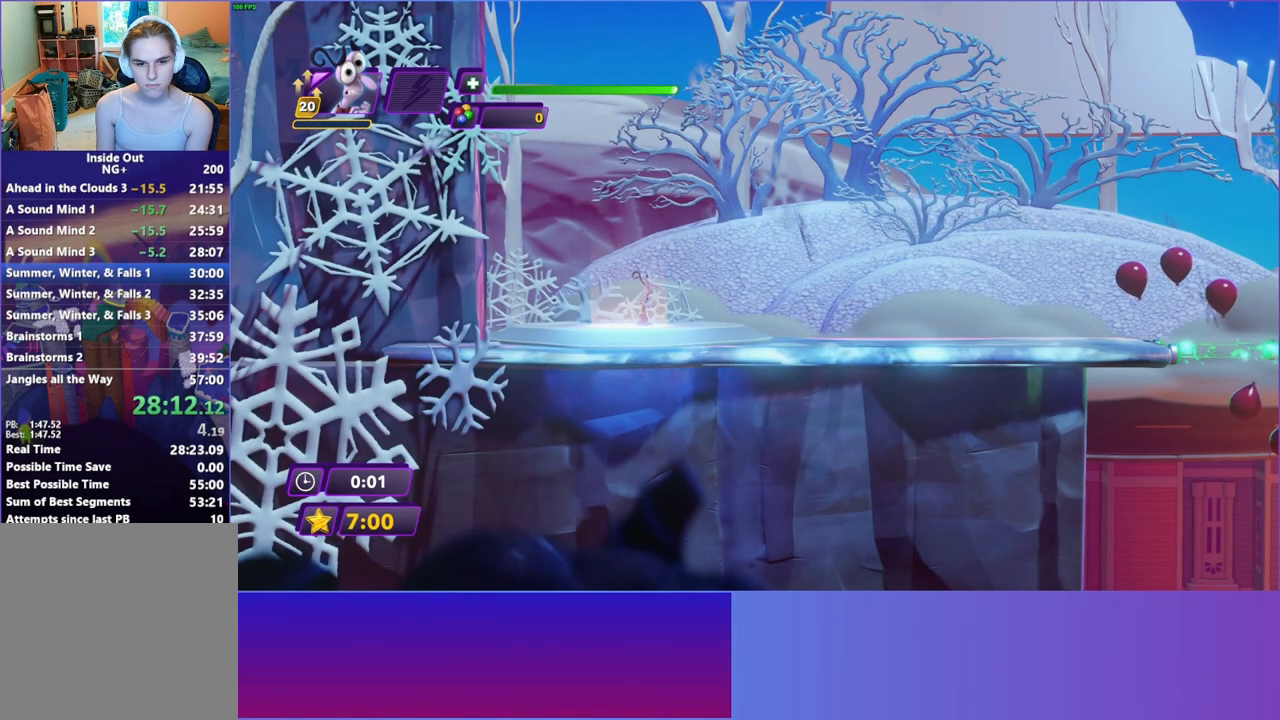
{"buttons": [], "left_stick": "right", "right_stick": "center", "events": []}